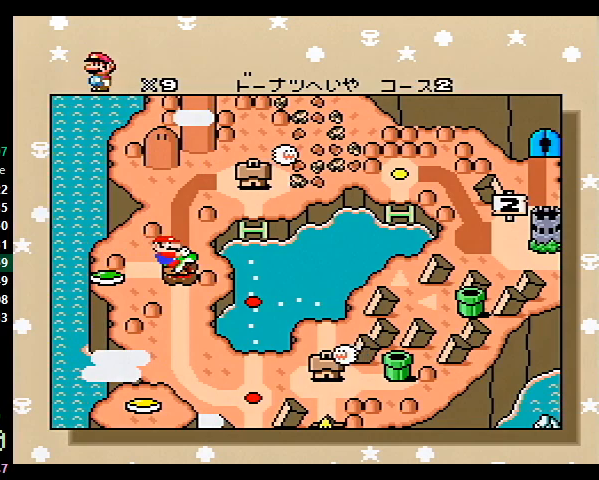
Gameplay with a controller (Nintendo layout); each line is a JSON object with the inputs held at the frame after it. "events" lists button and stick changes between this image and that frame as [ms after this image, input, new state], when the widget could be followed in between. Not read: L3 R3.
{"buttons": [], "events": [[33, "A", "up"], [33, "B", "down"], [167, "A", "down"], [167, "B", "up"], [200, "A", "up"], [200, "B", "down"], [267, "A", "down"], [267, "B", "up"], [300, "A", "up"]]}
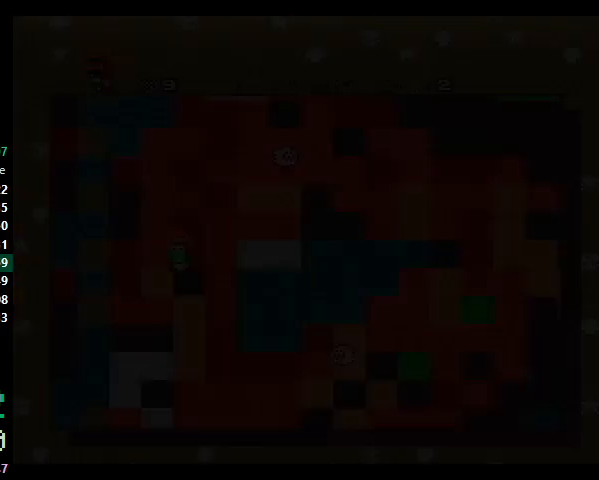
{"buttons": [], "events": []}
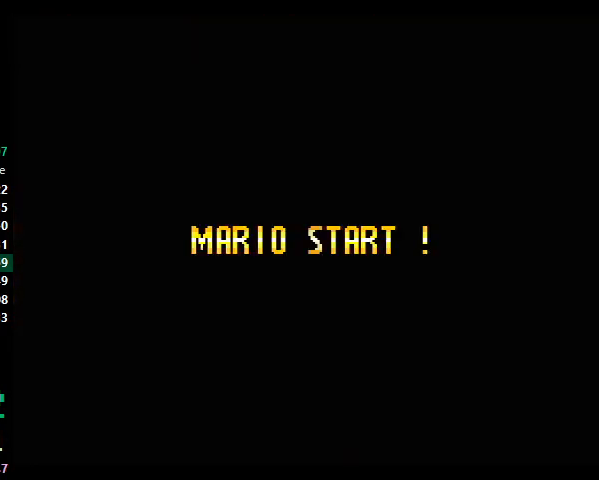
{"buttons": [], "events": []}
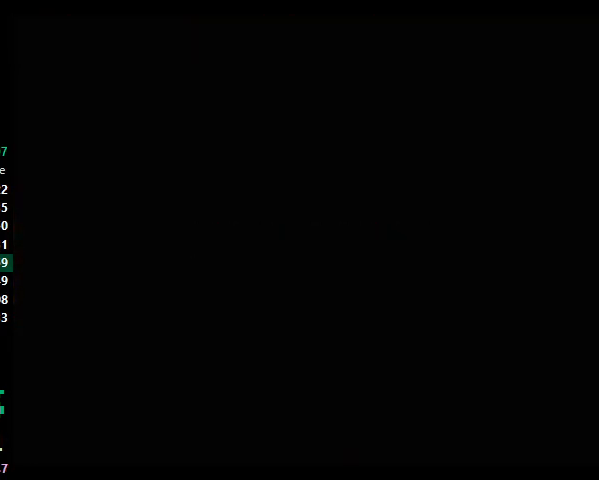
{"buttons": [], "events": []}
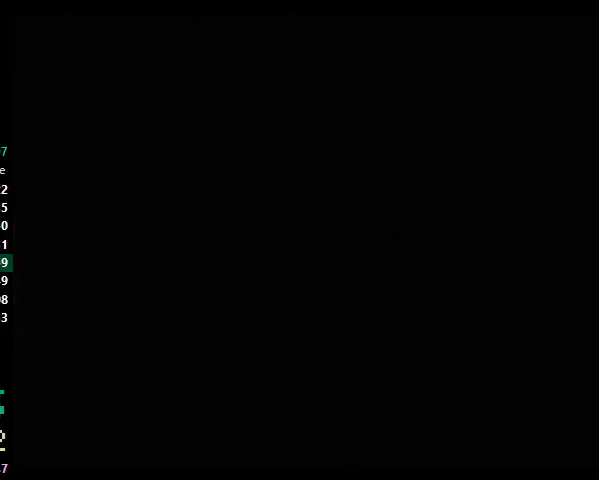
{"buttons": ["Y"], "events": [[400, "Y", "down"]]}
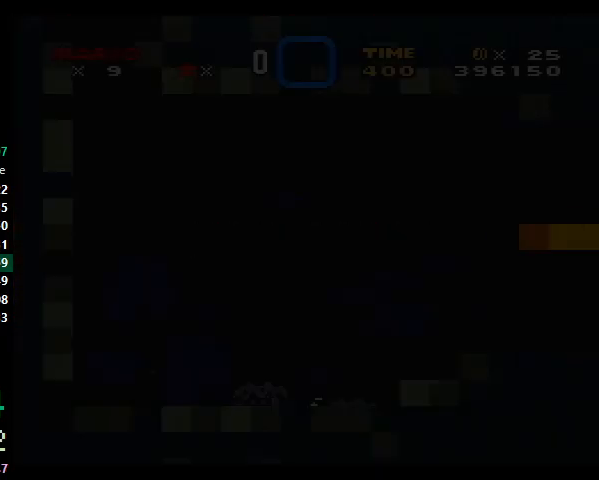
{"buttons": ["Y", "DPAD_RIGHT"], "events": [[67, "DPAD_RIGHT", "down"]]}
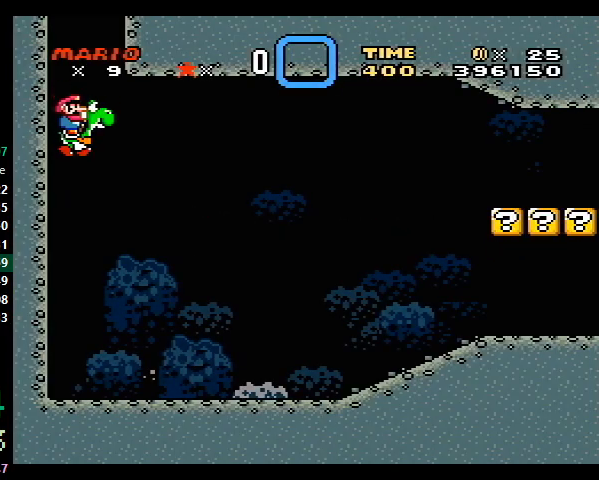
{"buttons": ["X", "Y", "DPAD_RIGHT"], "events": [[433, "X", "down"]]}
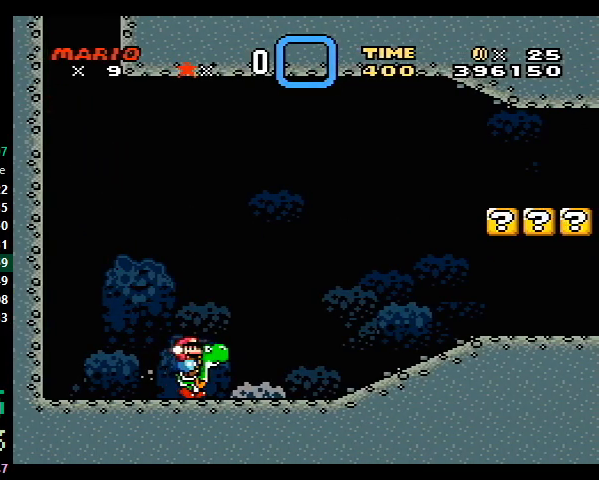
{"buttons": ["Y", "DPAD_UP"], "events": [[33, "DPAD_RIGHT", "up"], [33, "X", "up"], [133, "DPAD_RIGHT", "down"], [200, "DPAD_RIGHT", "up"], [200, "DPAD_UP", "down"], [267, "DPAD_RIGHT", "down"], [267, "DPAD_UP", "up"], [367, "DPAD_UP", "down"], [400, "DPAD_UP", "up"], [500, "DPAD_RIGHT", "up"], [500, "DPAD_UP", "down"]]}
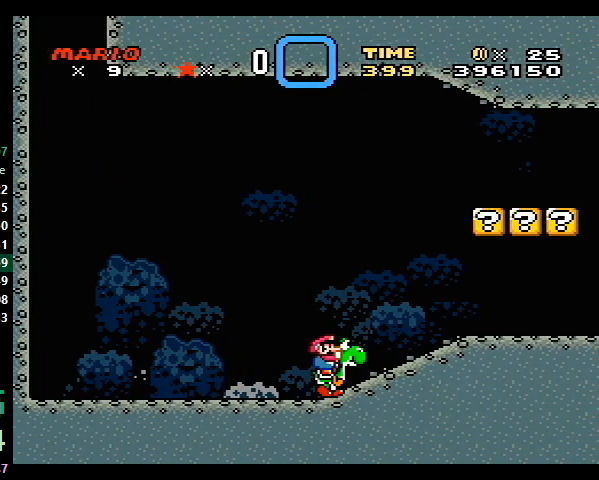
{"buttons": ["Y"], "events": [[33, "DPAD_RIGHT", "down"], [33, "DPAD_UP", "up"], [100, "DPAD_RIGHT", "up"]]}
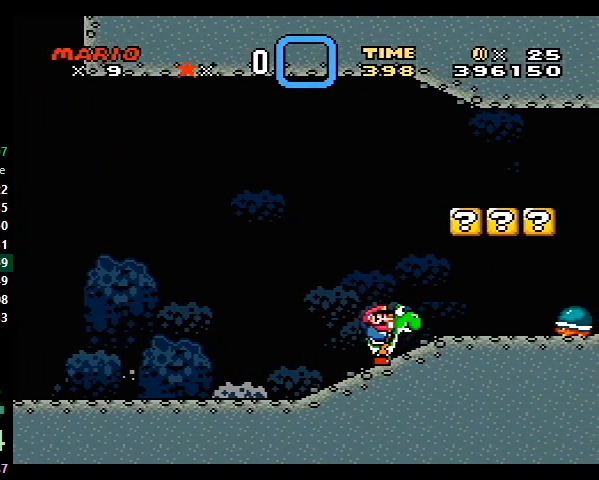
{"buttons": ["Y", "DPAD_LEFT"], "events": [[33, "DPAD_RIGHT", "down"], [67, "X", "down"], [167, "X", "up"], [267, "DPAD_RIGHT", "up"], [367, "B", "down"], [367, "DPAD_LEFT", "down"], [433, "B", "up"]]}
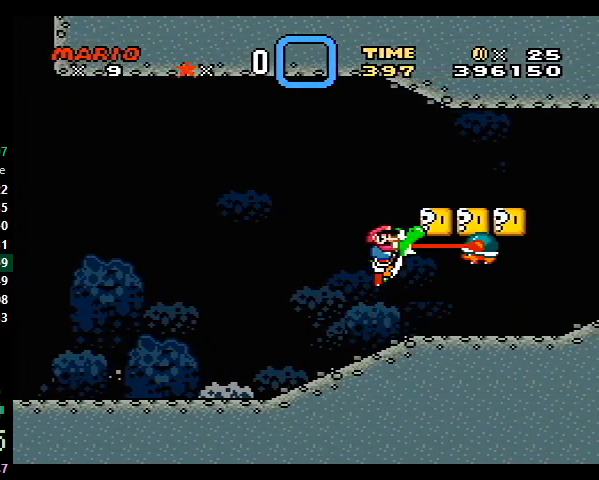
{"buttons": ["Y", "DPAD_RIGHT"], "events": [[67, "DPAD_LEFT", "up"], [333, "DPAD_RIGHT", "down"]]}
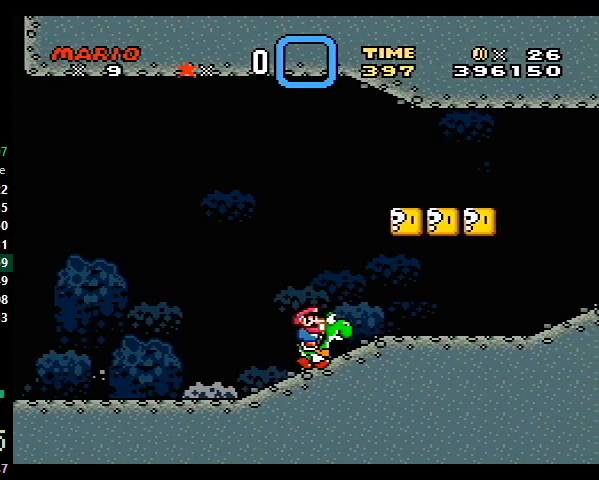
{"buttons": ["Y", "DPAD_RIGHT"], "events": [[33, "DPAD_RIGHT", "up"], [67, "DPAD_RIGHT", "down"], [100, "DPAD_RIGHT", "up"], [167, "DPAD_LEFT", "down"], [267, "DPAD_LEFT", "up"], [333, "DPAD_RIGHT", "down"]]}
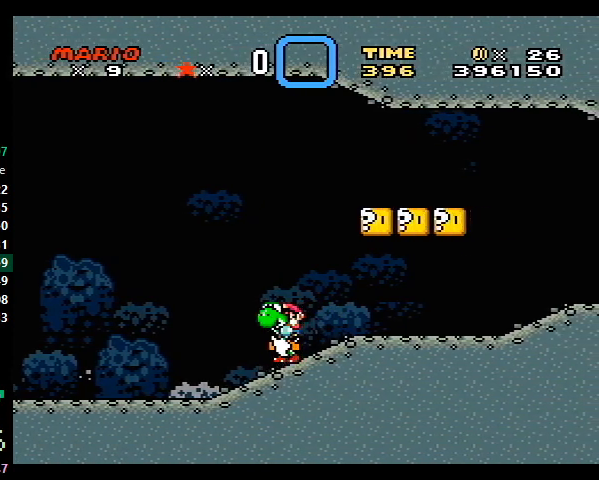
{"buttons": ["Y", "DPAD_RIGHT"], "events": [[33, "DPAD_RIGHT", "up"], [100, "DPAD_LEFT", "down"], [300, "DPAD_LEFT", "up"], [400, "DPAD_RIGHT", "down"]]}
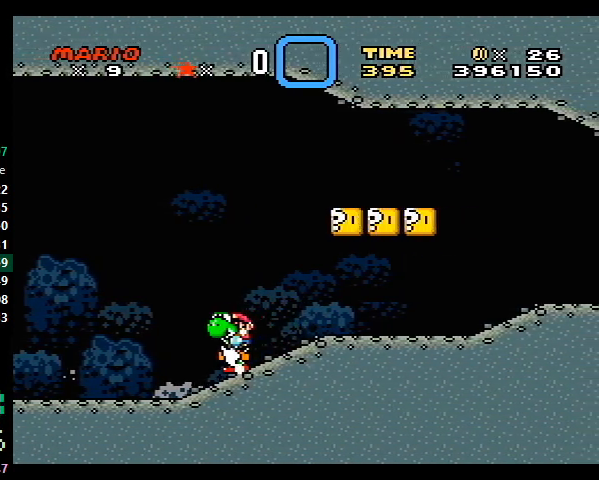
{"buttons": ["Y", "DPAD_RIGHT"], "events": [[67, "DPAD_RIGHT", "up"], [200, "DPAD_LEFT", "down"], [367, "DPAD_LEFT", "up"], [467, "DPAD_RIGHT", "down"]]}
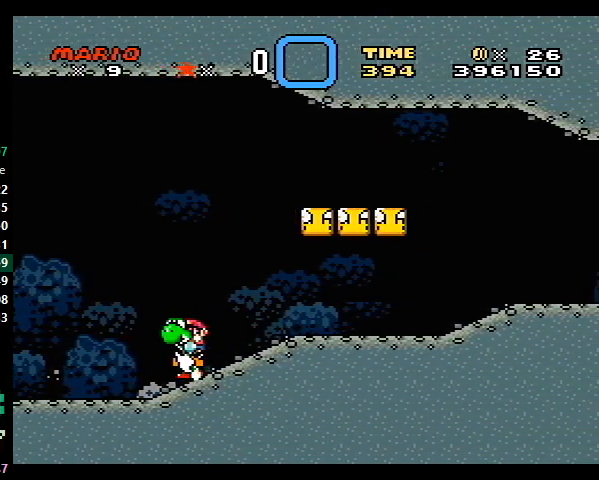
{"buttons": ["Y", "DPAD_RIGHT"], "events": []}
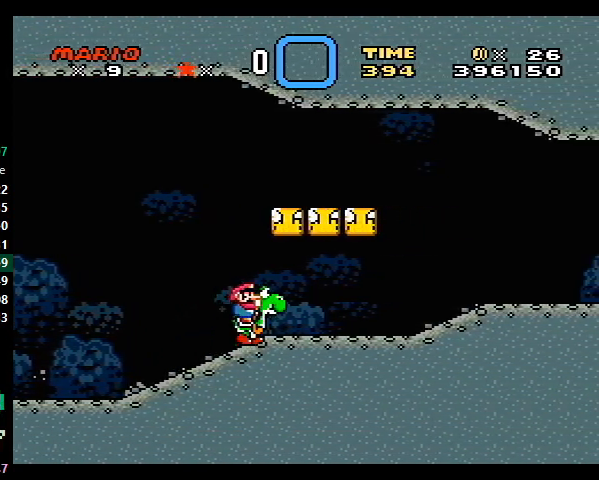
{"buttons": ["DPAD_RIGHT"], "events": [[500, "Y", "up"]]}
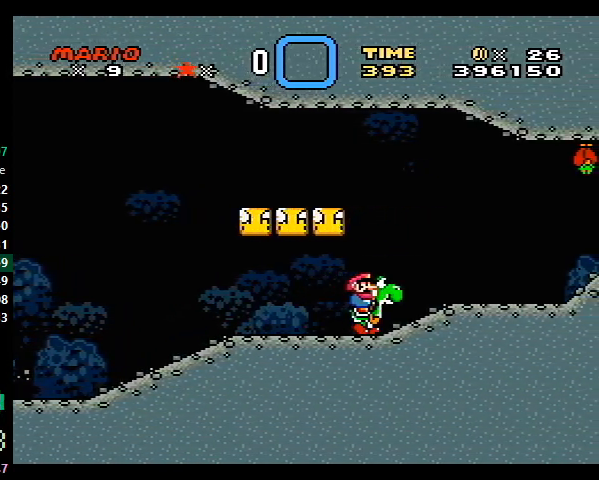
{"buttons": ["Y", "DPAD_LEFT"], "events": [[67, "Y", "down"], [200, "DPAD_RIGHT", "up"], [300, "B", "down"], [367, "B", "up"], [367, "DPAD_LEFT", "down"]]}
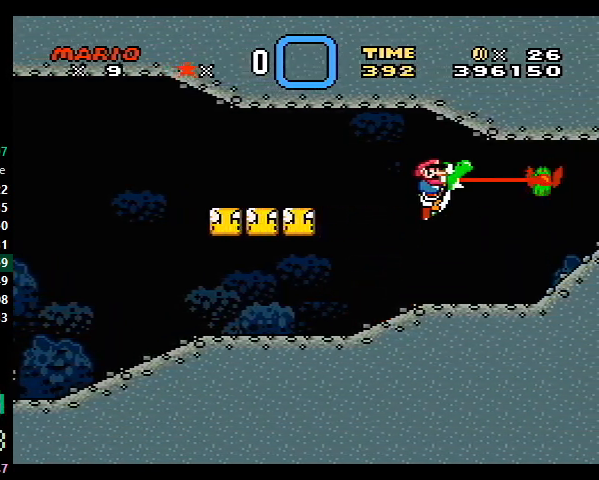
{"buttons": ["B", "Y", "DPAD_RIGHT"], "events": [[33, "DPAD_LEFT", "up"], [200, "DPAD_LEFT", "down"], [300, "DPAD_LEFT", "up"], [367, "DPAD_RIGHT", "down"], [400, "B", "down"]]}
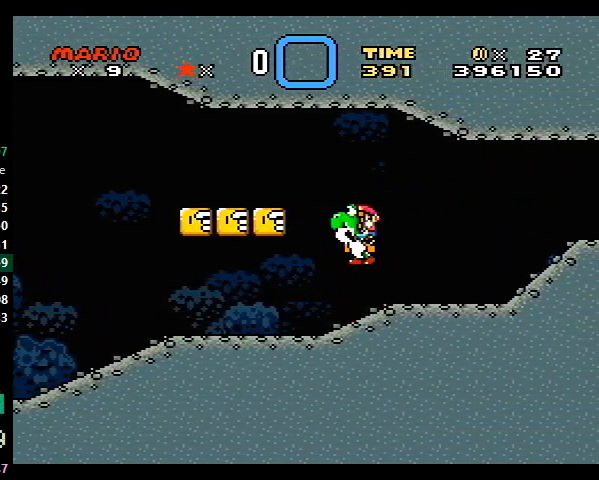
{"buttons": ["DPAD_RIGHT"], "events": [[300, "B", "up"], [300, "Y", "up"], [367, "A", "down"], [467, "A", "up"]]}
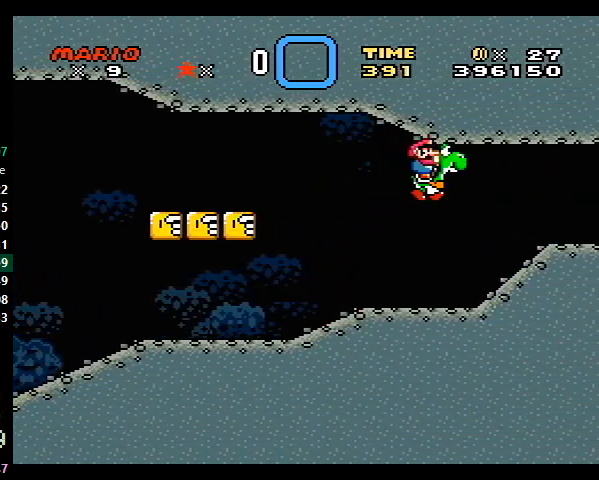
{"buttons": ["Y", "DPAD_LEFT"], "events": [[33, "DPAD_RIGHT", "up"], [200, "Y", "down"], [267, "DPAD_LEFT", "down"]]}
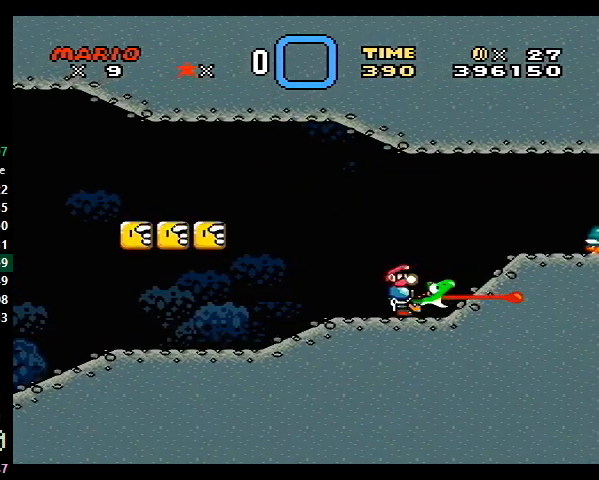
{"buttons": [], "events": [[67, "B", "down"], [67, "DPAD_LEFT", "up"], [200, "DPAD_RIGHT", "down"], [300, "Y", "up"], [333, "B", "up"], [367, "A", "down"], [400, "DPAD_RIGHT", "up"], [500, "A", "up"]]}
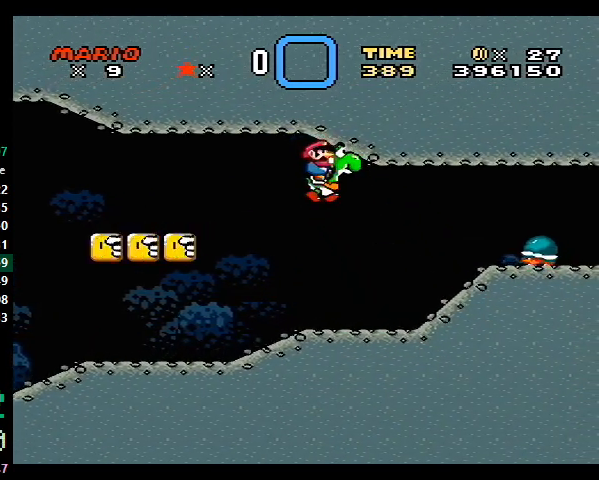
{"buttons": ["Y", "DPAD_RIGHT"], "events": [[33, "A", "down"], [67, "A", "up"], [300, "DPAD_RIGHT", "down"], [400, "DPAD_RIGHT", "up"], [467, "Y", "down"], [500, "DPAD_RIGHT", "down"]]}
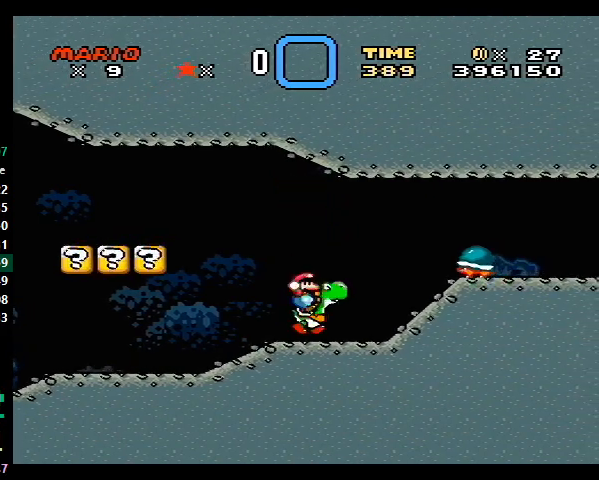
{"buttons": ["Y", "DPAD_LEFT"], "events": [[167, "B", "down"], [200, "DPAD_RIGHT", "up"], [233, "B", "up"], [300, "DPAD_LEFT", "down"]]}
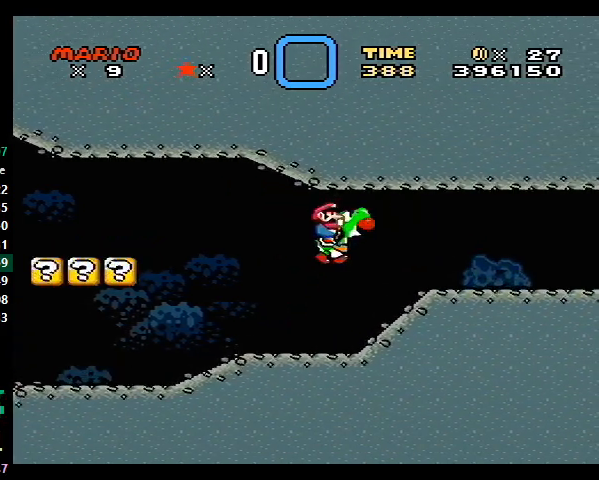
{"buttons": ["B", "DPAD_RIGHT"], "events": [[233, "B", "down"], [233, "DPAD_LEFT", "up"], [333, "DPAD_RIGHT", "down"], [500, "Y", "up"]]}
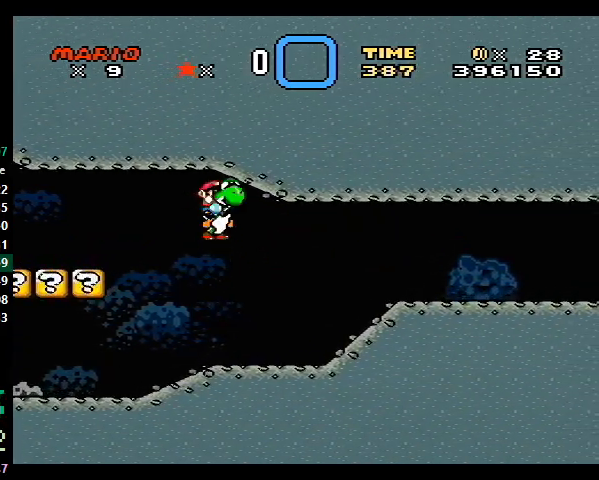
{"buttons": [], "events": [[33, "B", "up"], [233, "A", "down"], [300, "DPAD_RIGHT", "up"], [367, "A", "up"]]}
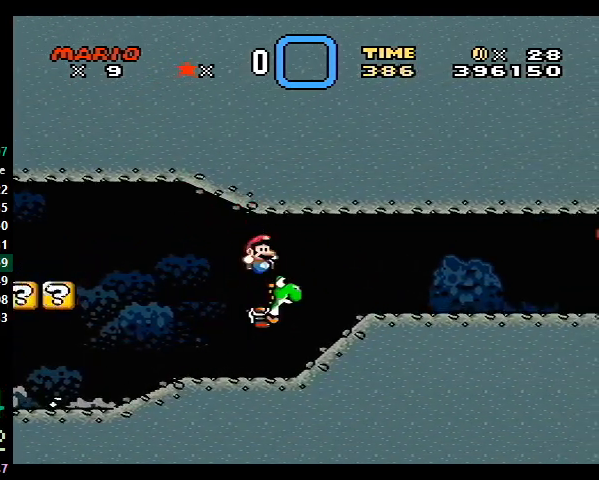
{"buttons": ["Y", "DPAD_RIGHT"], "events": [[33, "DPAD_LEFT", "down"], [133, "DPAD_LEFT", "up"], [167, "Y", "down"], [467, "DPAD_RIGHT", "down"]]}
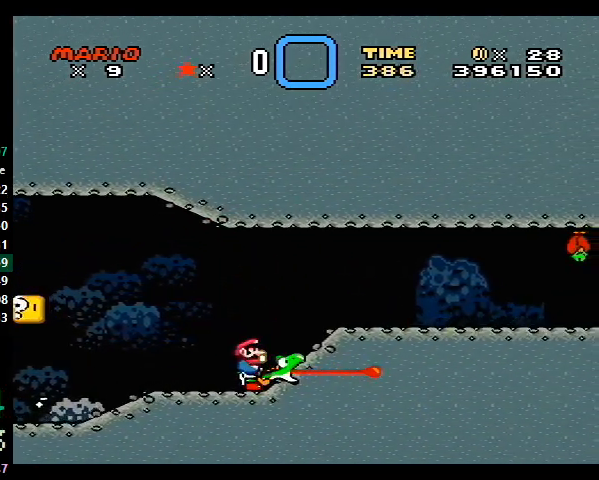
{"buttons": ["Y"], "events": [[133, "B", "down"], [233, "B", "up"], [233, "DPAD_RIGHT", "up"]]}
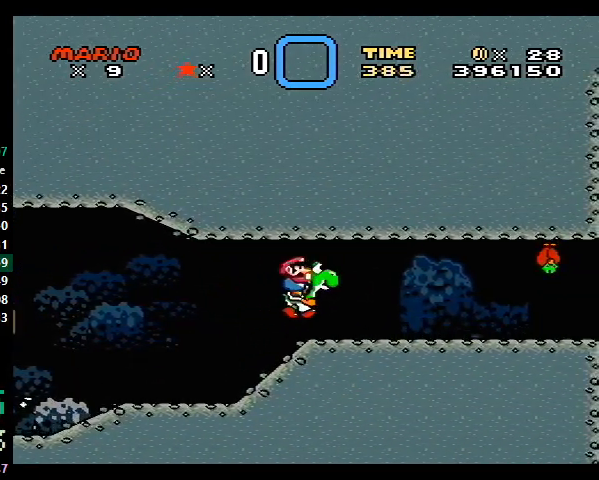
{"buttons": ["Y", "DPAD_LEFT"], "events": [[33, "DPAD_RIGHT", "down"], [67, "X", "down"], [167, "X", "up"], [367, "DPAD_RIGHT", "up"], [400, "B", "down"], [433, "DPAD_LEFT", "down"], [467, "B", "up"]]}
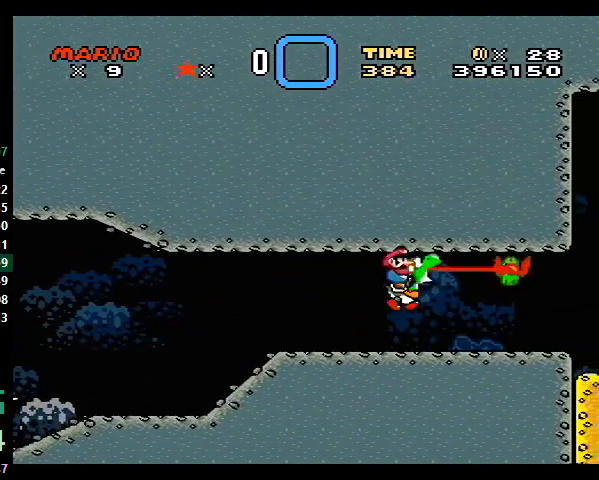
{"buttons": ["Y"], "events": [[100, "DPAD_LEFT", "up"], [233, "DPAD_RIGHT", "down"], [300, "B", "down"], [367, "B", "up"], [367, "DPAD_RIGHT", "up"]]}
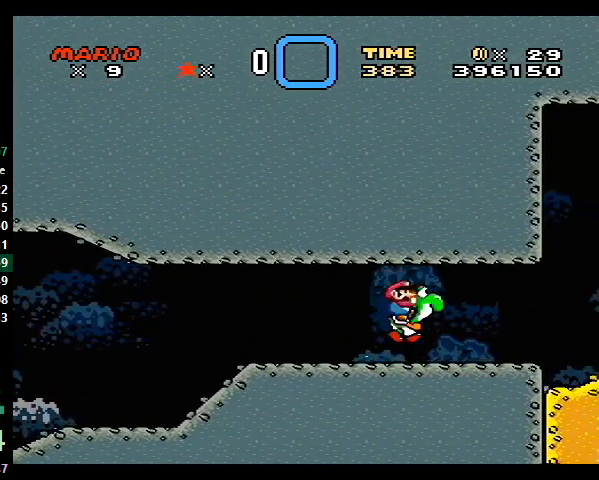
{"buttons": ["Y"], "events": [[33, "B", "down"], [133, "B", "up"], [333, "B", "down"], [400, "B", "up"]]}